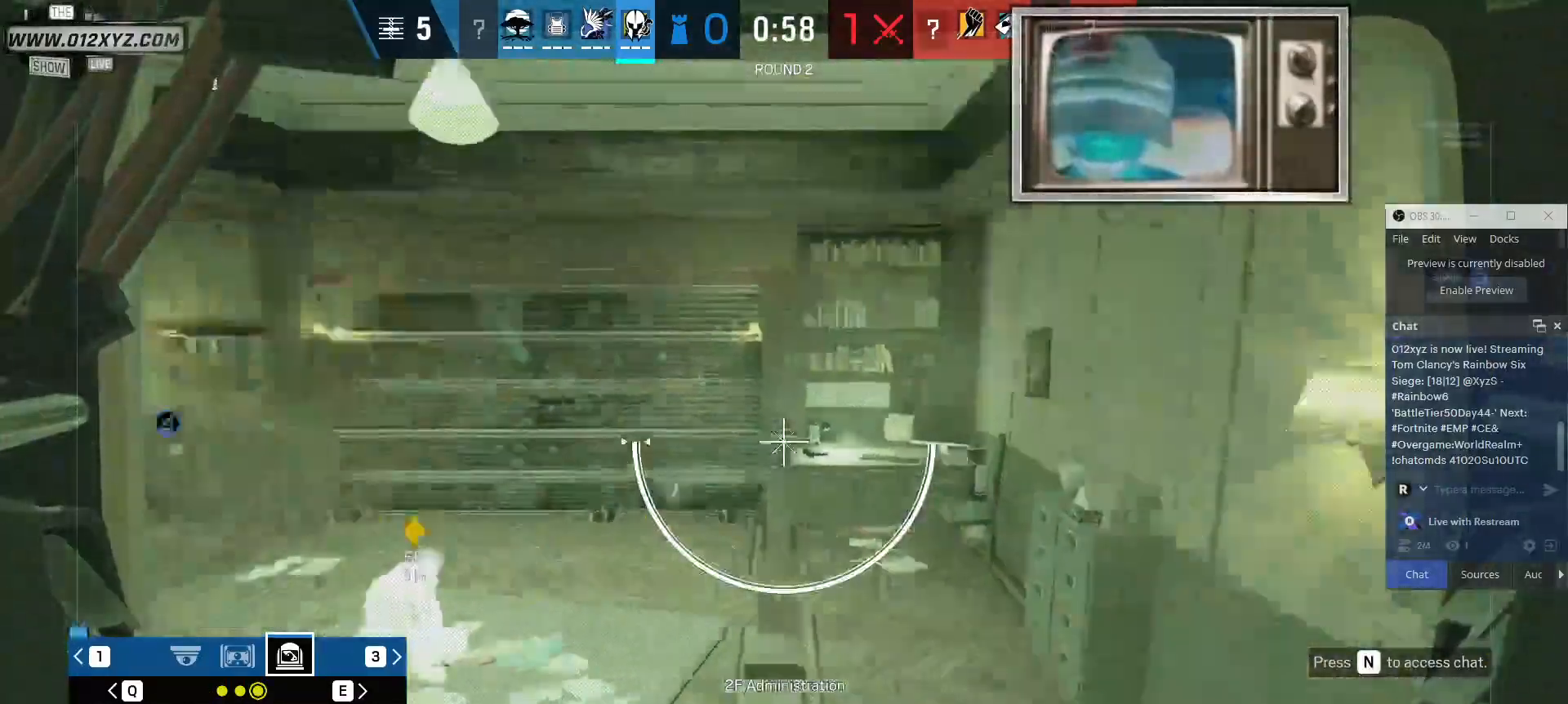
Gameplay with keyboard and mouse; each line is a JSON object with the keys and mouse buttons held at the frame after it. "events" lists presses ("down") and releases ("up") of "1", "2", "3", "4", "5", "a", "alt", "b", "c", "ctrl", "d", "e", "f", "g", "q", "r", "s", "shift", "space", "t", "tab", "v", "w", "x", "z", "mouse_left", "mouse_wheel", "mouse_right", "mouse_mb4" and "mouse_mb5" between this image and that frame as [ms after this image, input, new state], when the widget could be followed in between. "mouse_left", "mouse_wheel", "mouse_right", "mouse_mb4", "mouse_mb5" = the "left", "wheel", "right", "mb4", "mb5" buttons of the "mouse" list. No other keys are recorded. "wheel" means that the mouse wheel is clicked or scrolled. Not read: mouse_move.
{"keys": [], "mouse": ["right"], "events": []}
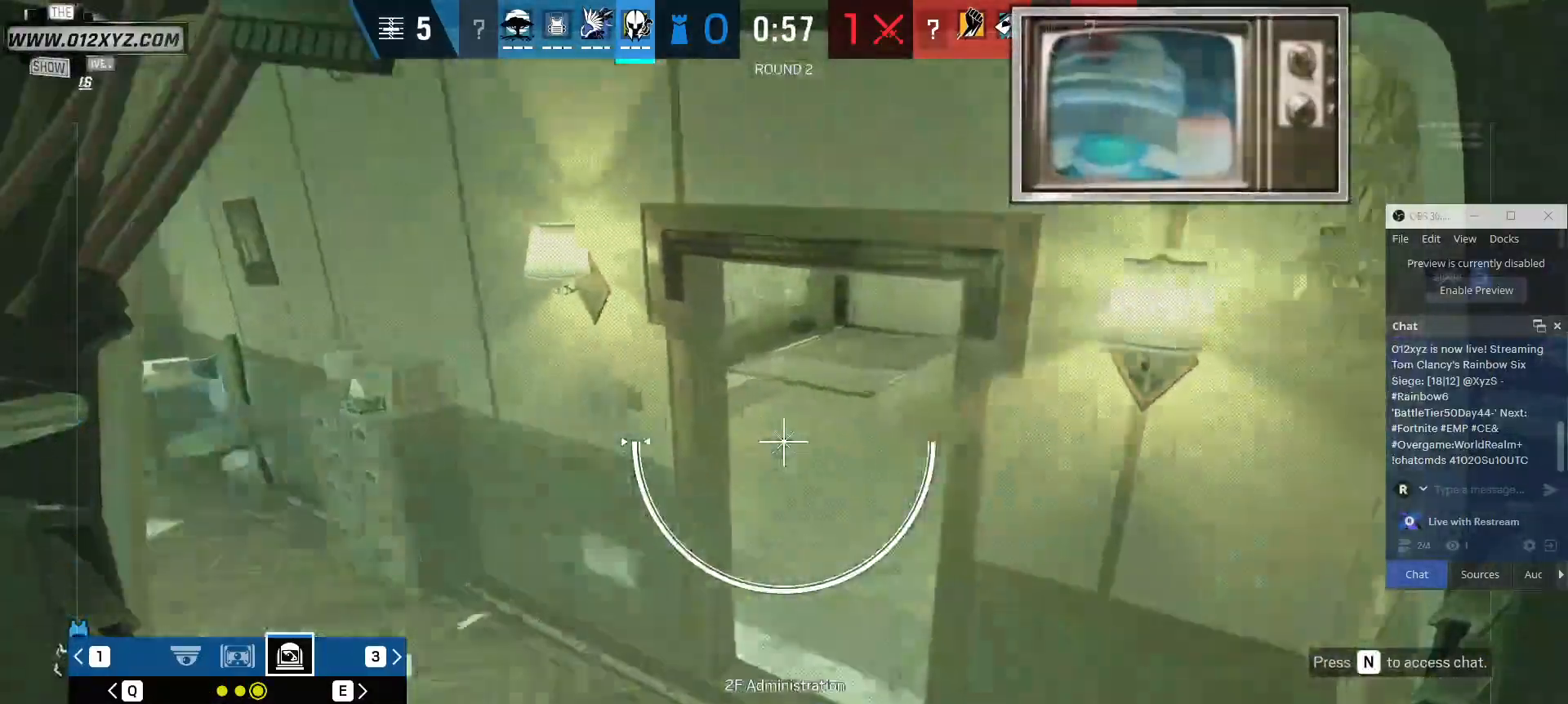
{"keys": ["x"], "mouse": [], "events": [[100, "x", "down"], [167, "mouse_right", "up"]]}
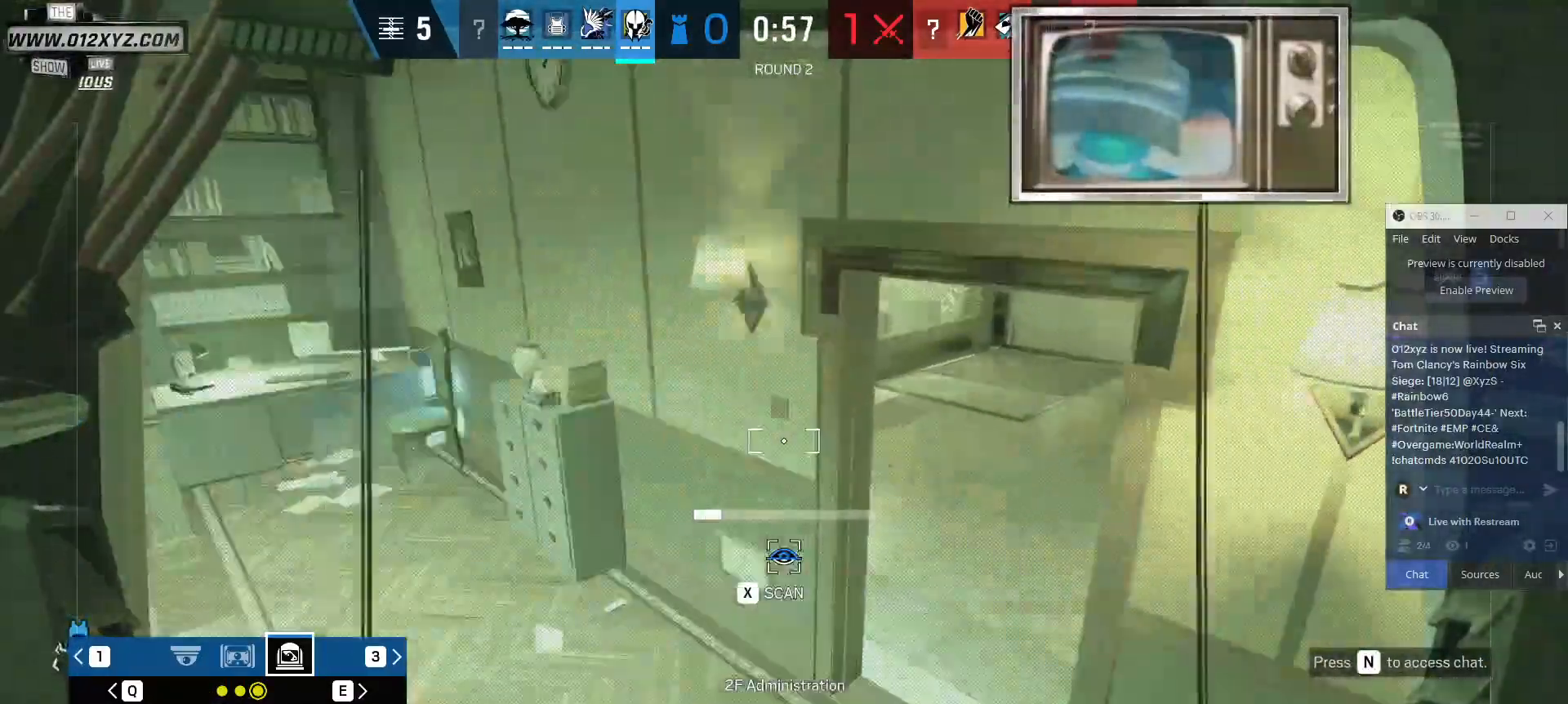
{"keys": ["x"], "mouse": [], "events": []}
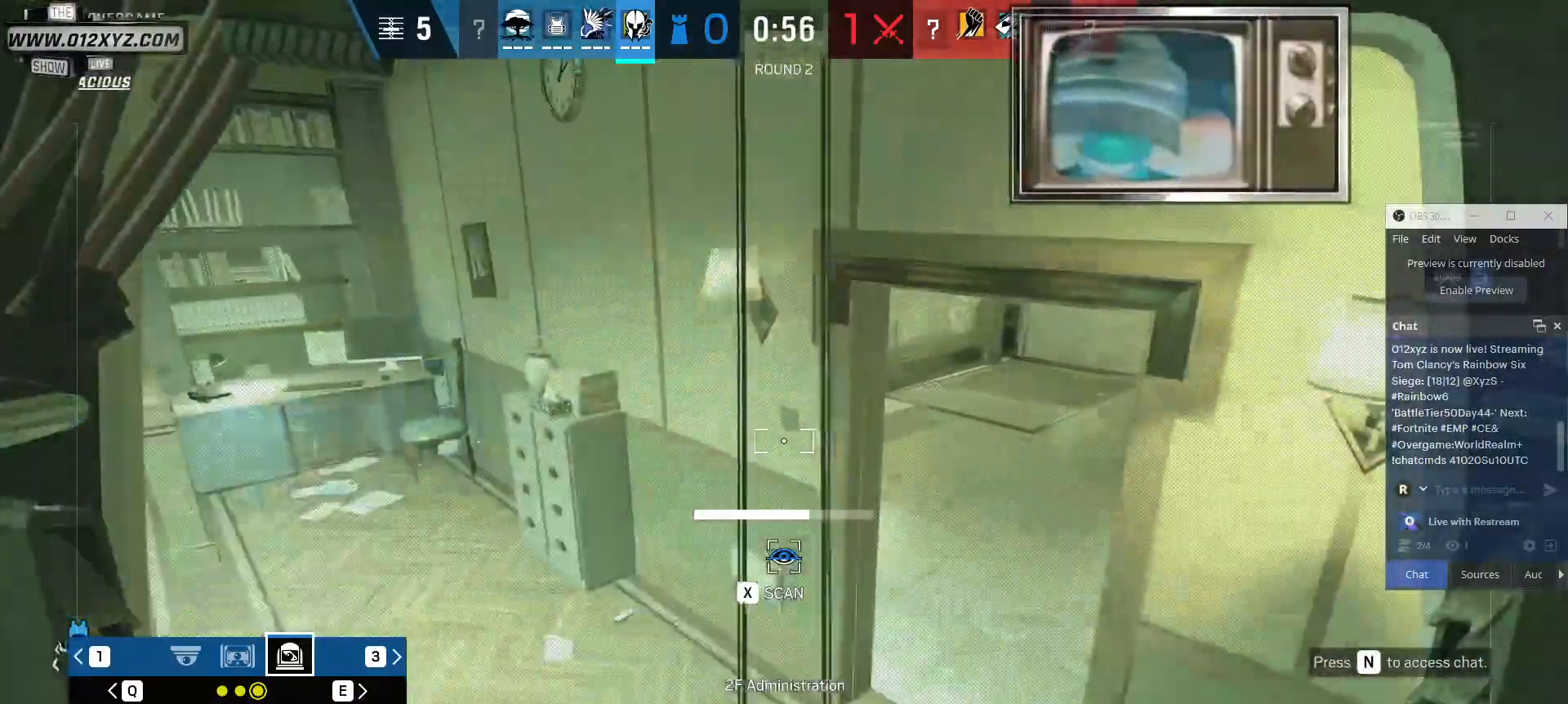
{"keys": ["x"], "mouse": [], "events": []}
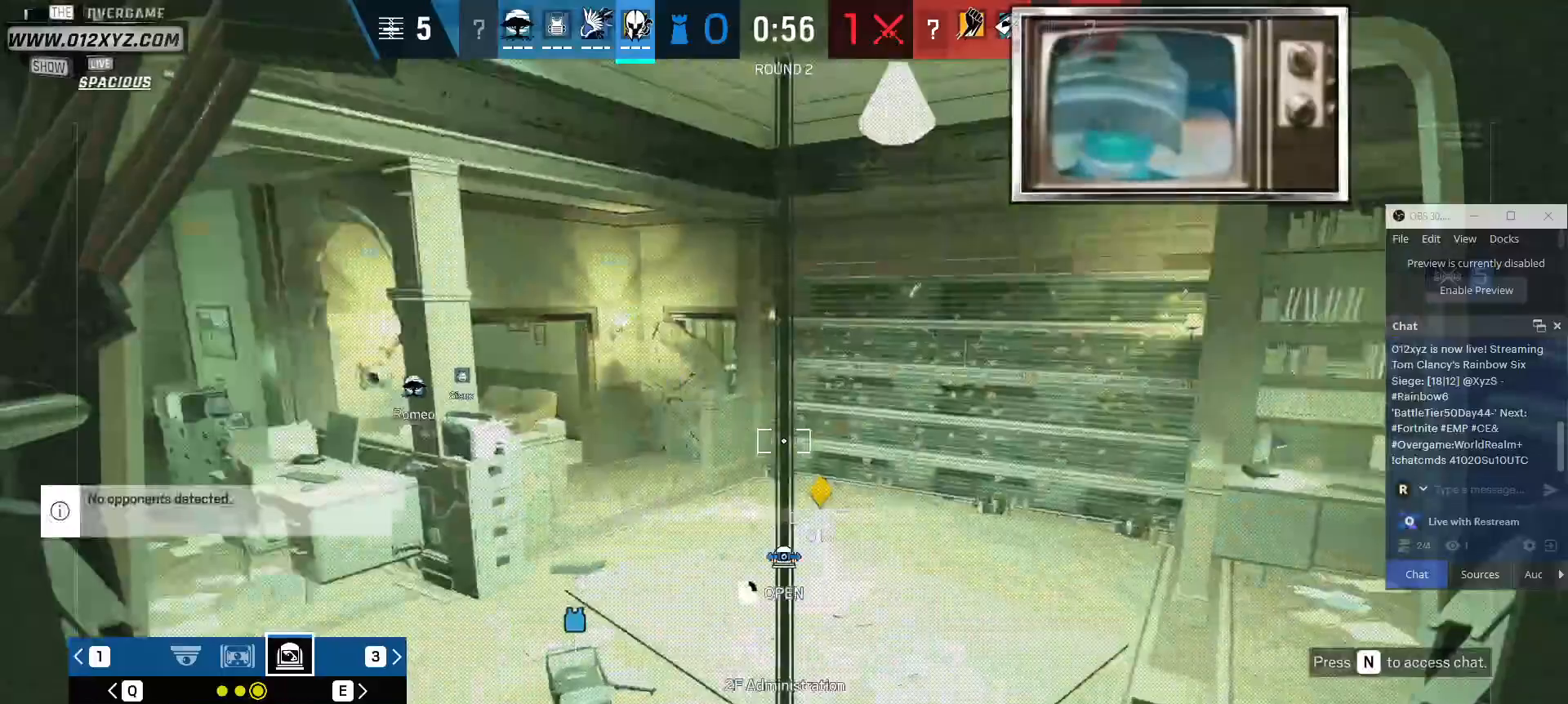
{"keys": [], "mouse": ["right"], "events": [[367, "mouse_right", "down"], [433, "x", "up"]]}
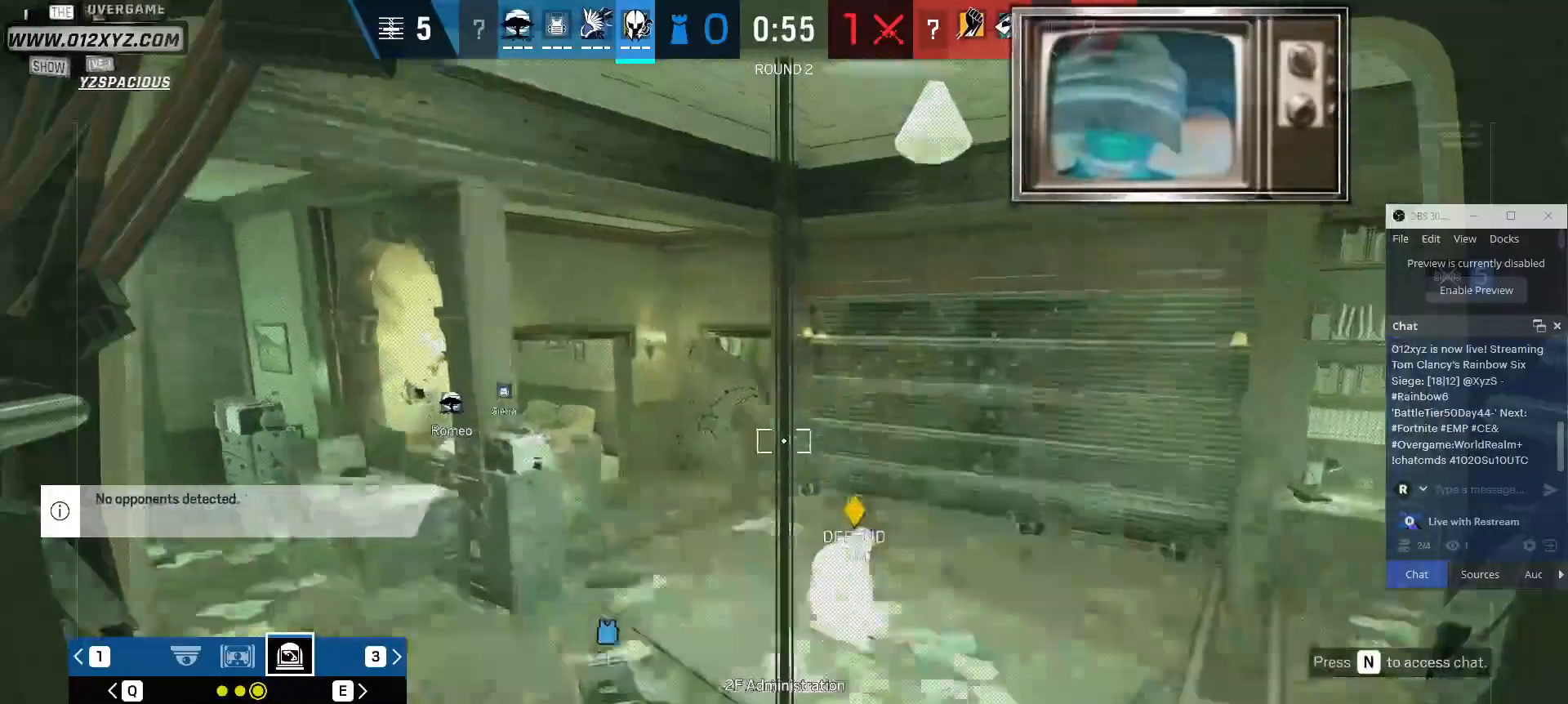
{"keys": [], "mouse": ["right"], "events": []}
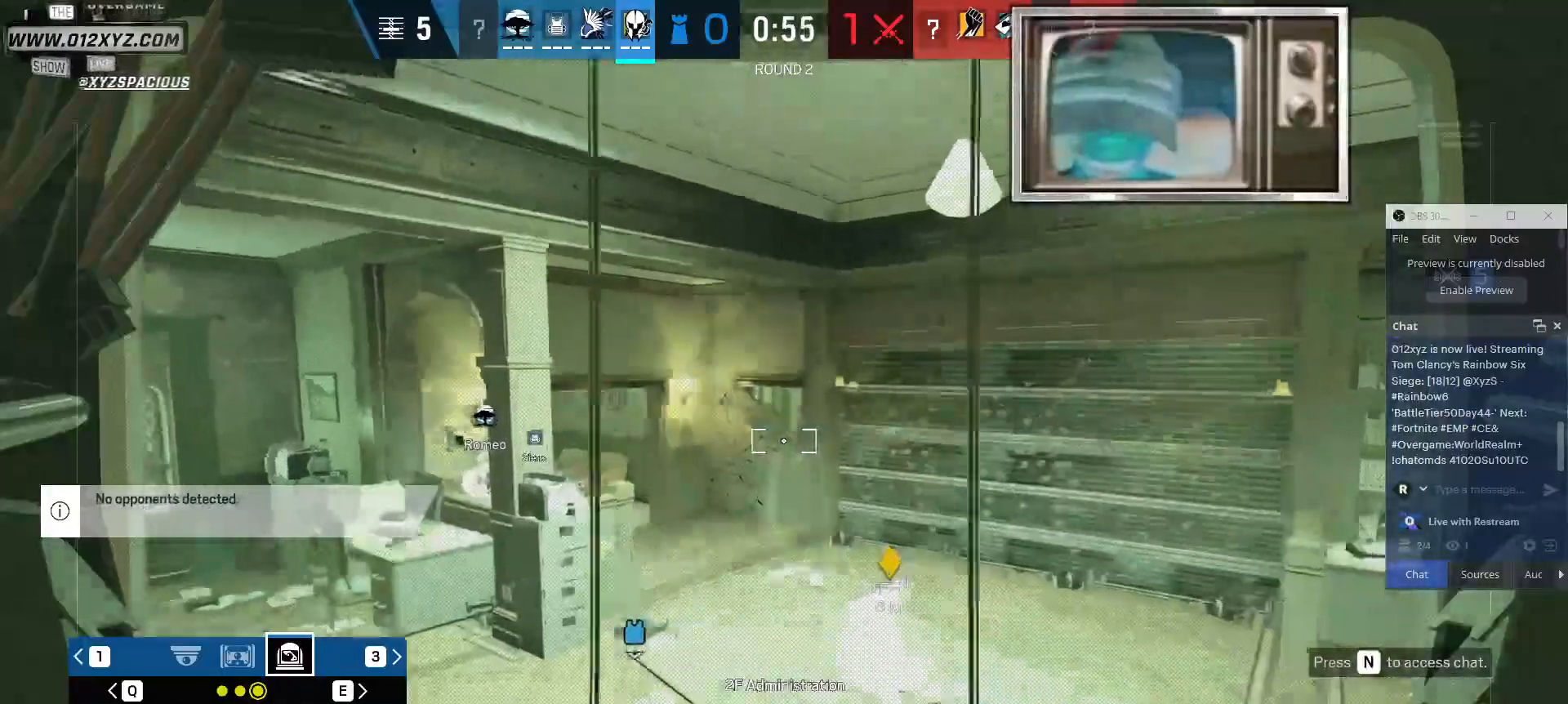
{"keys": [], "mouse": ["right"], "events": [[333, "z", "down"], [433, "z", "up"]]}
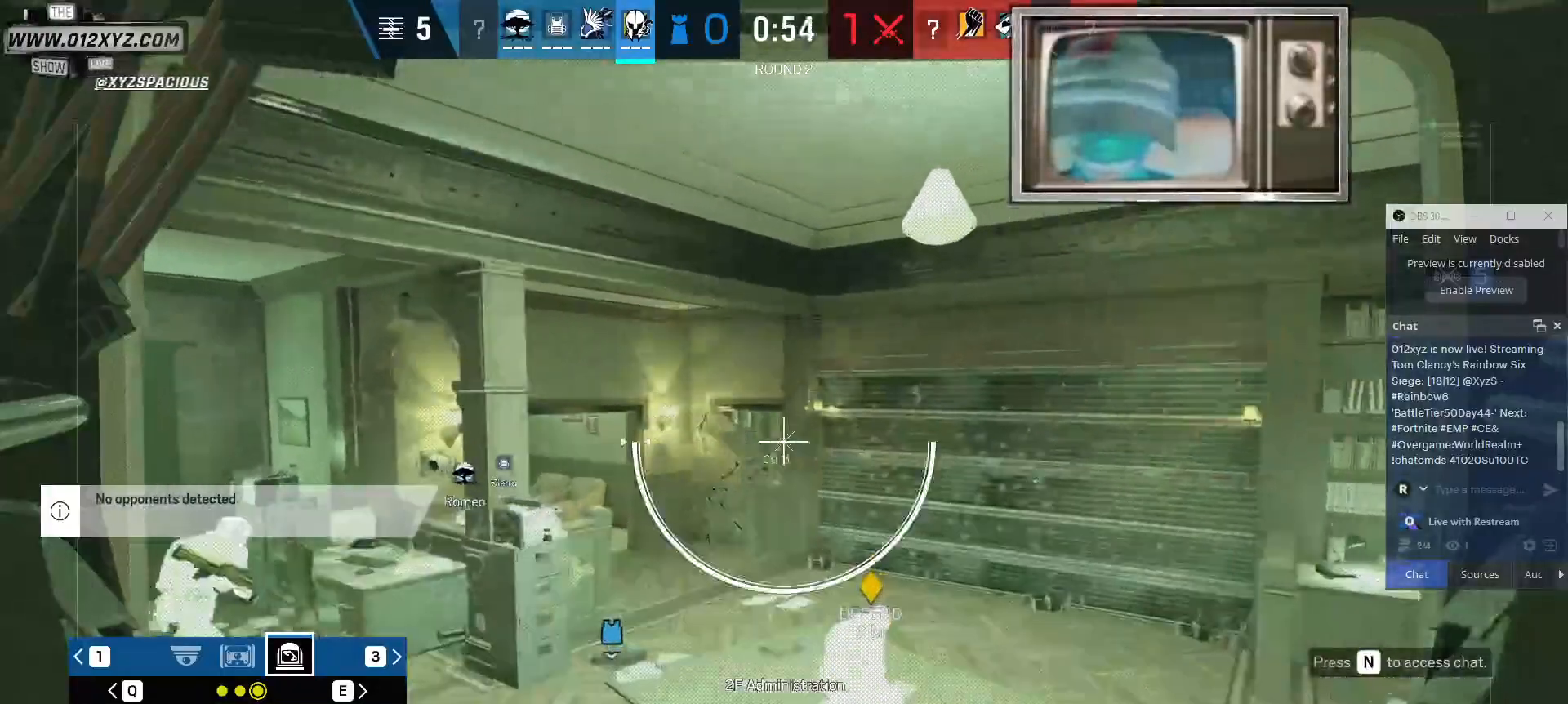
{"keys": [], "mouse": ["left", "right"], "events": [[67, "z", "down"], [100, "z", "up"], [400, "x", "down"], [433, "x", "up"], [500, "mouse_left", "down"]]}
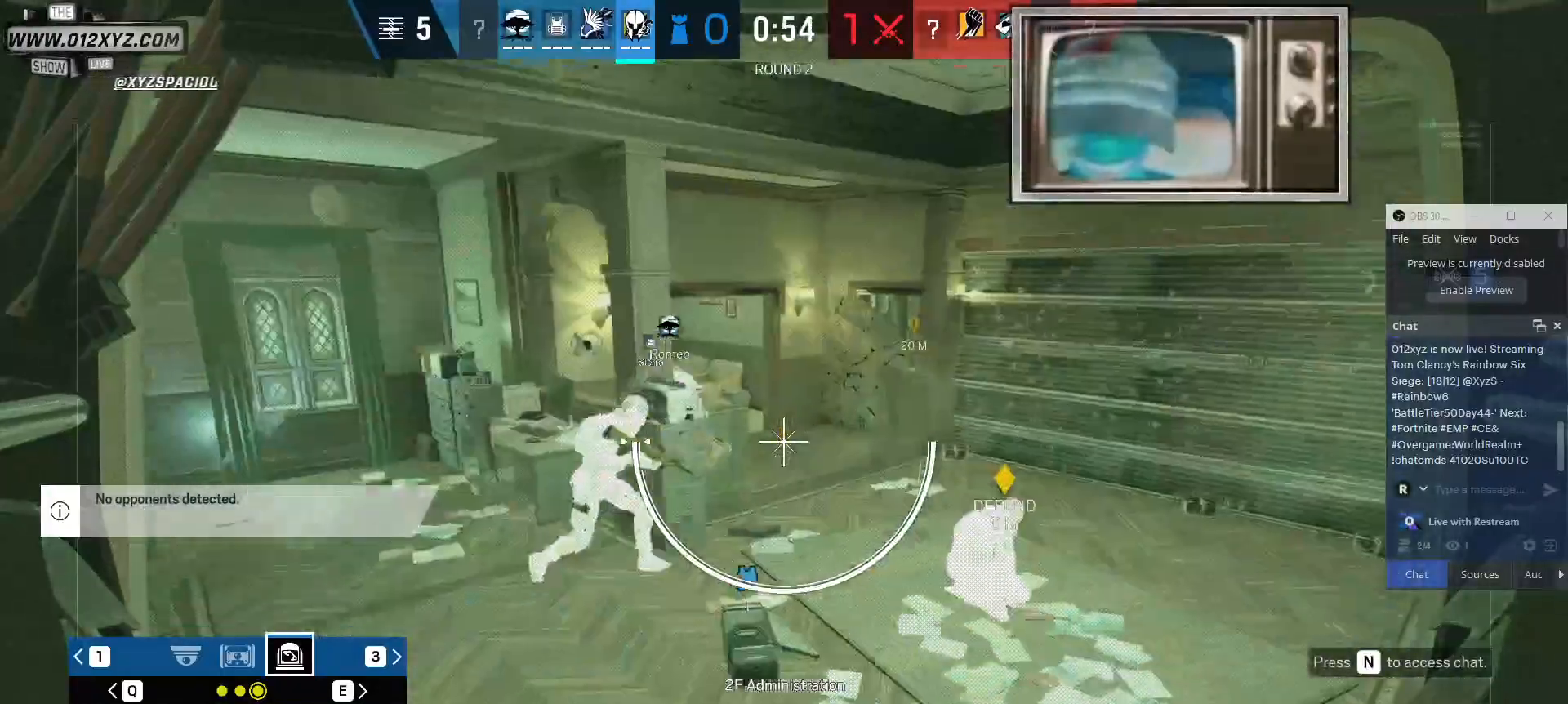
{"keys": [], "mouse": ["left", "right"], "events": []}
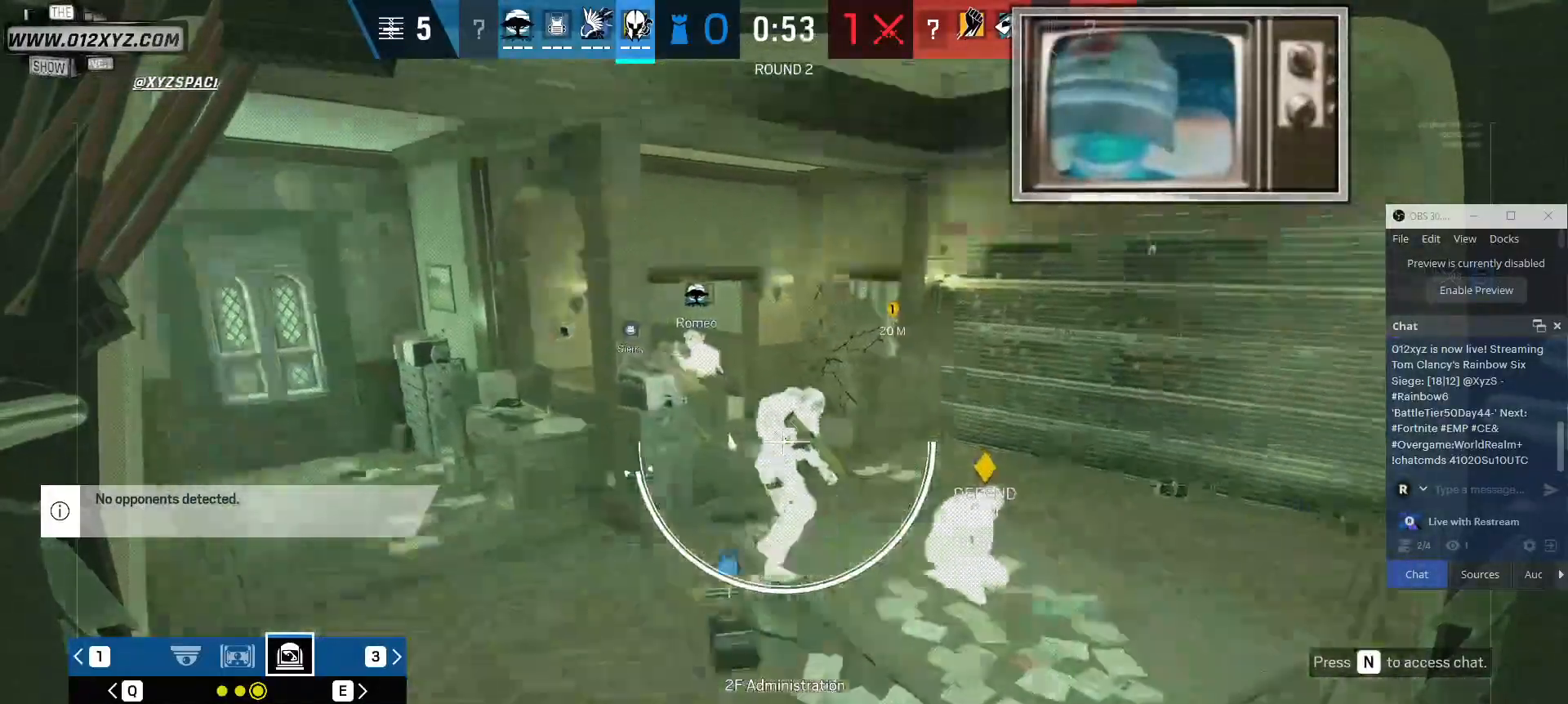
{"keys": [], "mouse": ["left", "right"], "events": []}
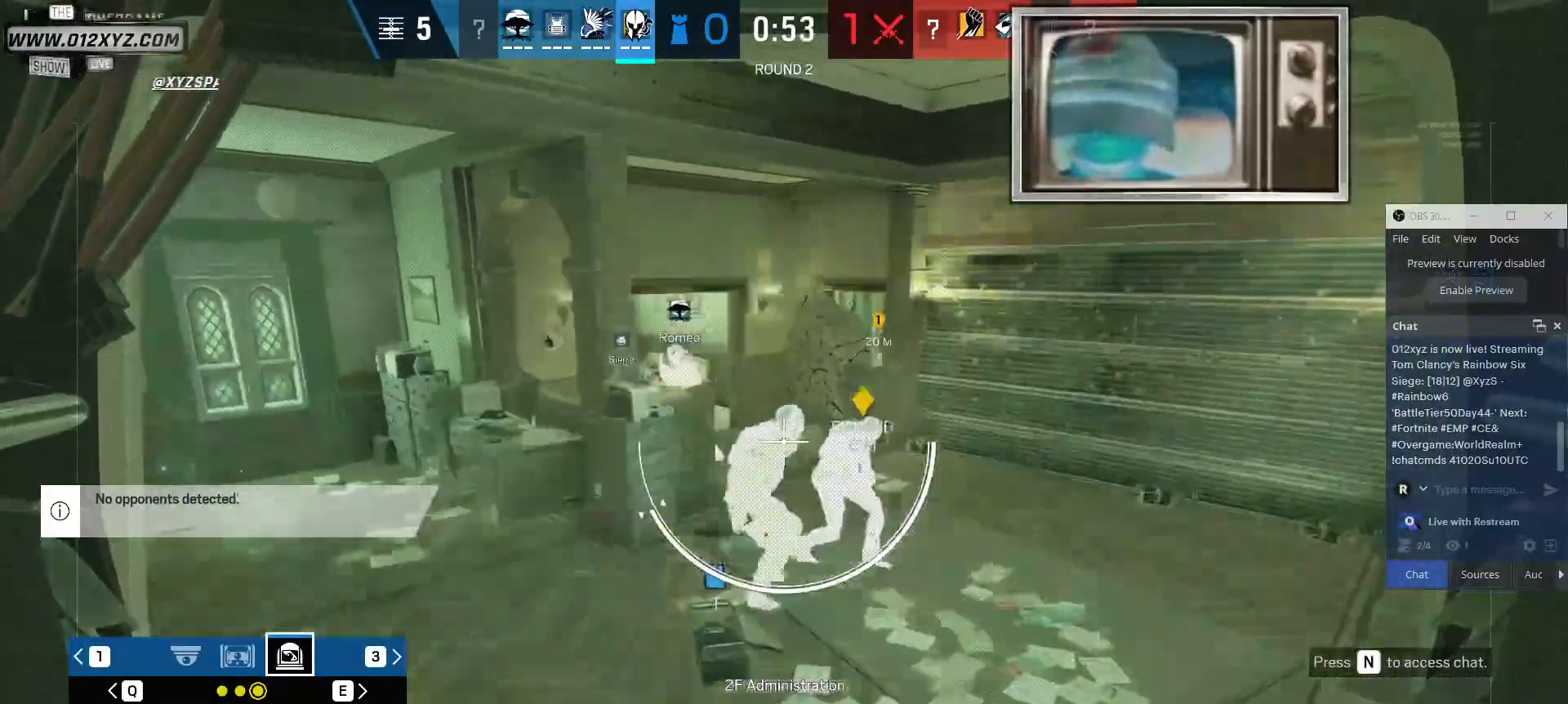
{"keys": [], "mouse": ["left", "right"], "events": []}
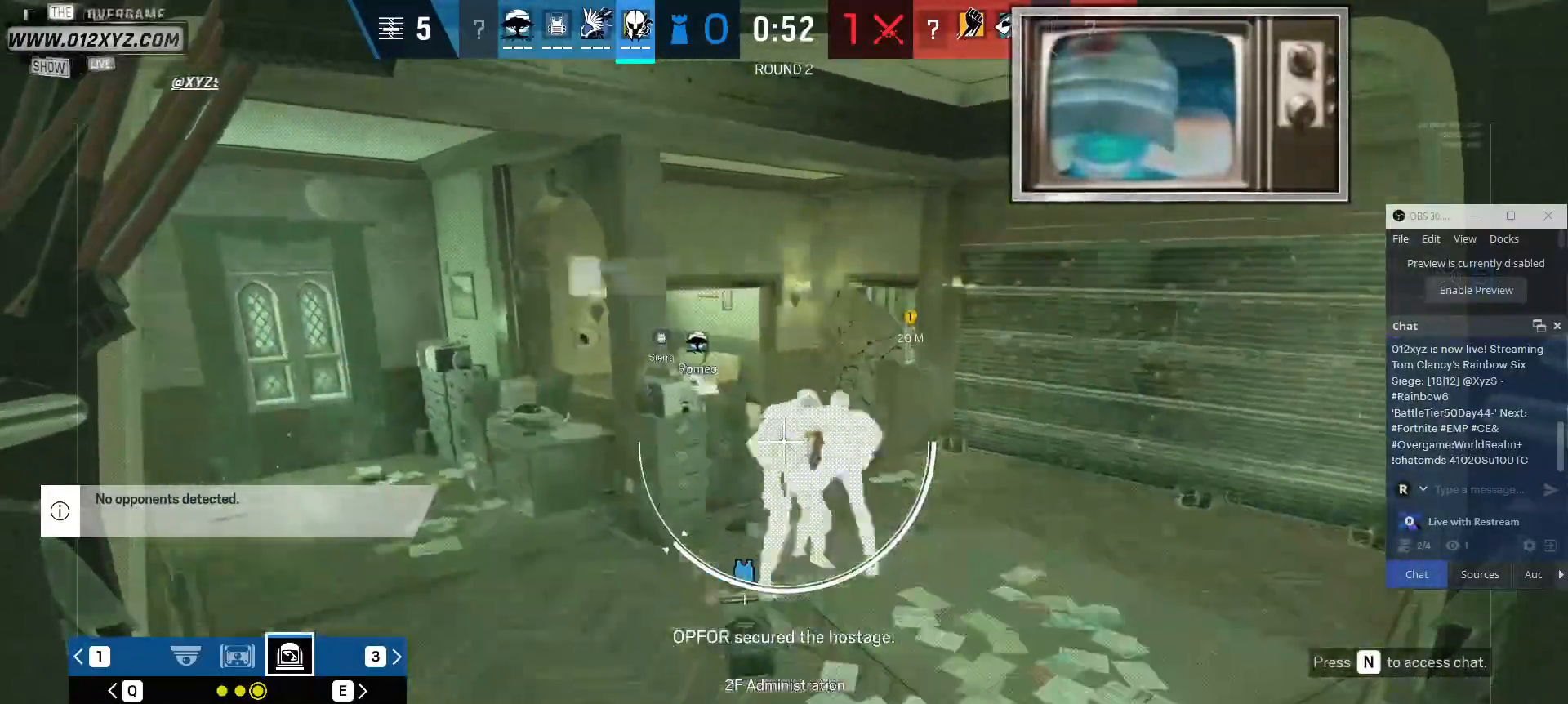
{"keys": [], "mouse": ["left", "right"], "events": []}
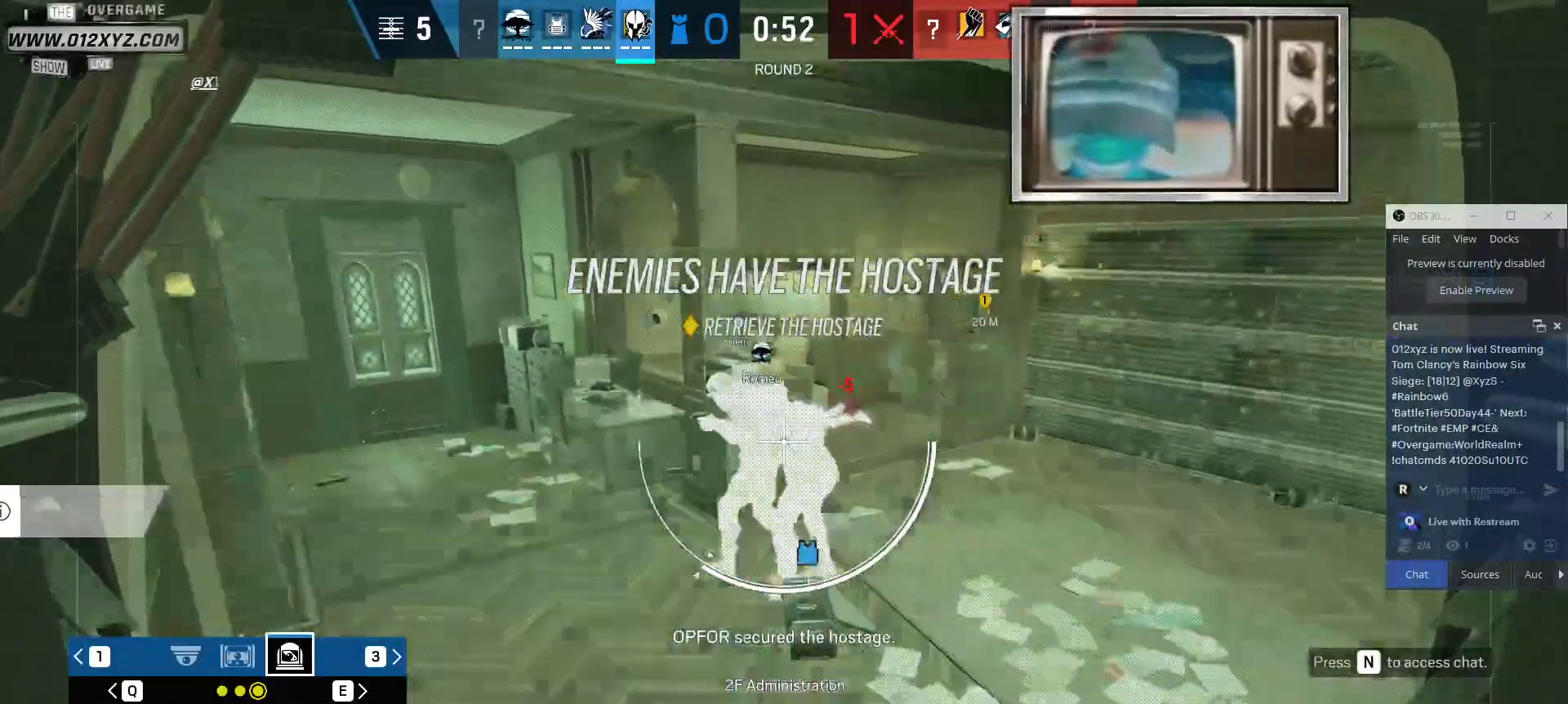
{"keys": [], "mouse": ["left", "right"], "events": []}
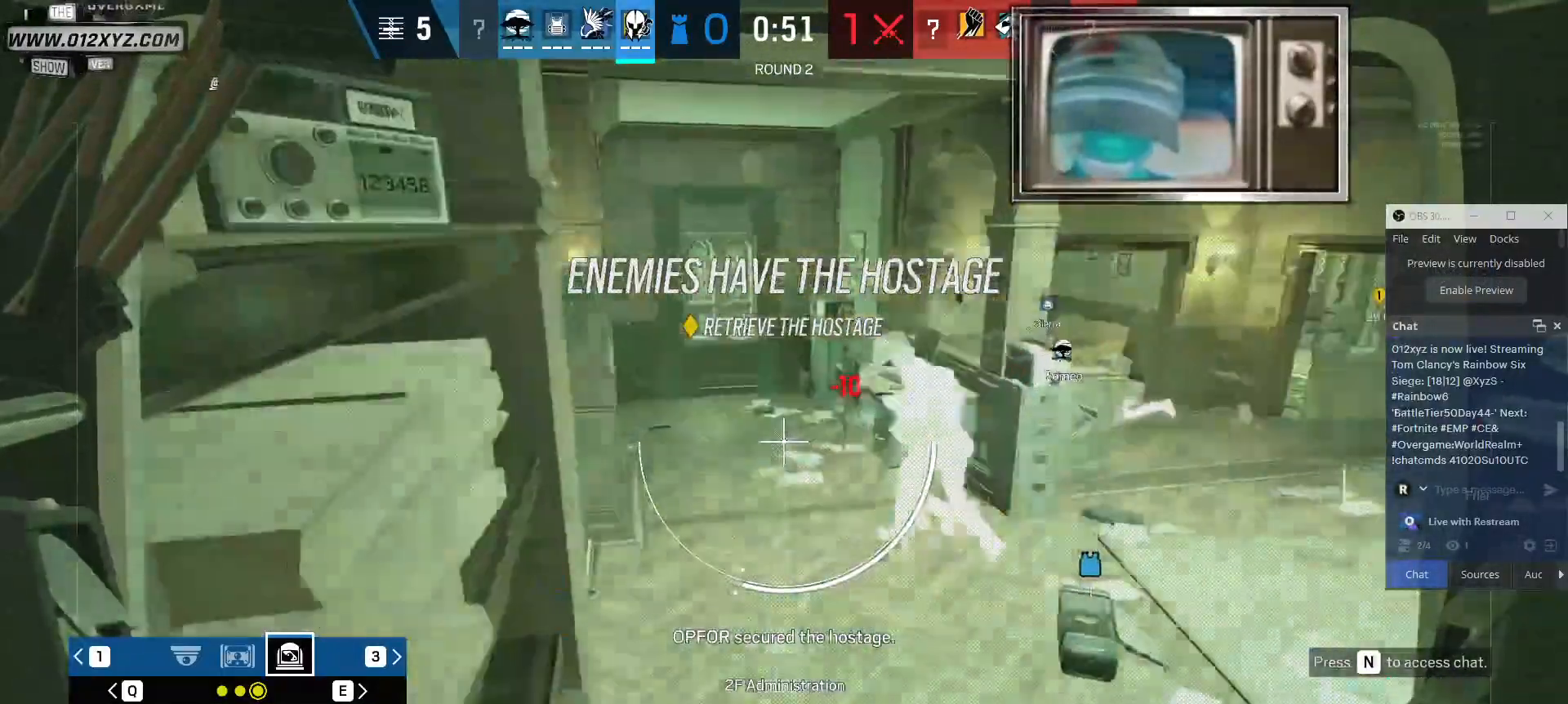
{"keys": [], "mouse": ["left", "right"], "events": []}
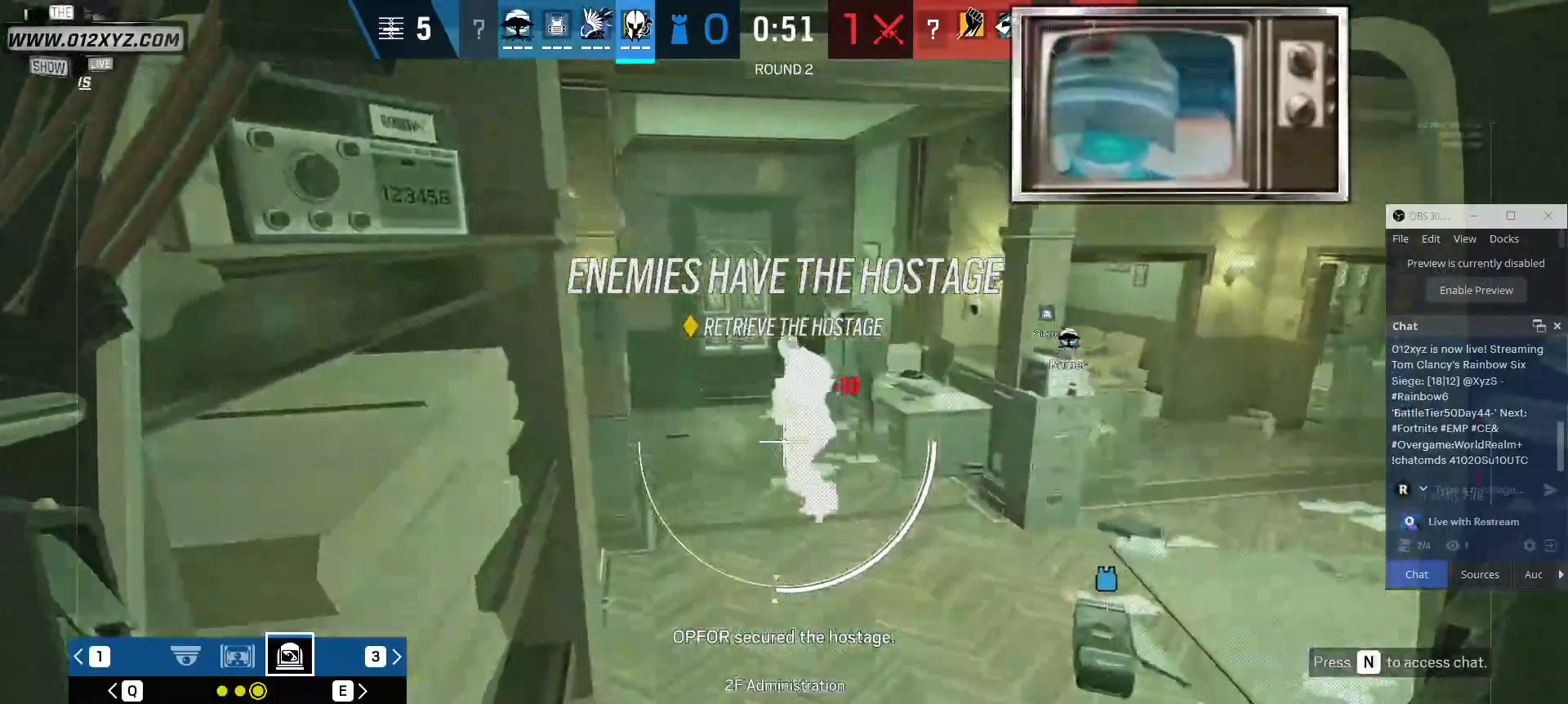
{"keys": [], "mouse": [], "events": [[300, "mouse_left", "up"], [300, "mouse_right", "up"]]}
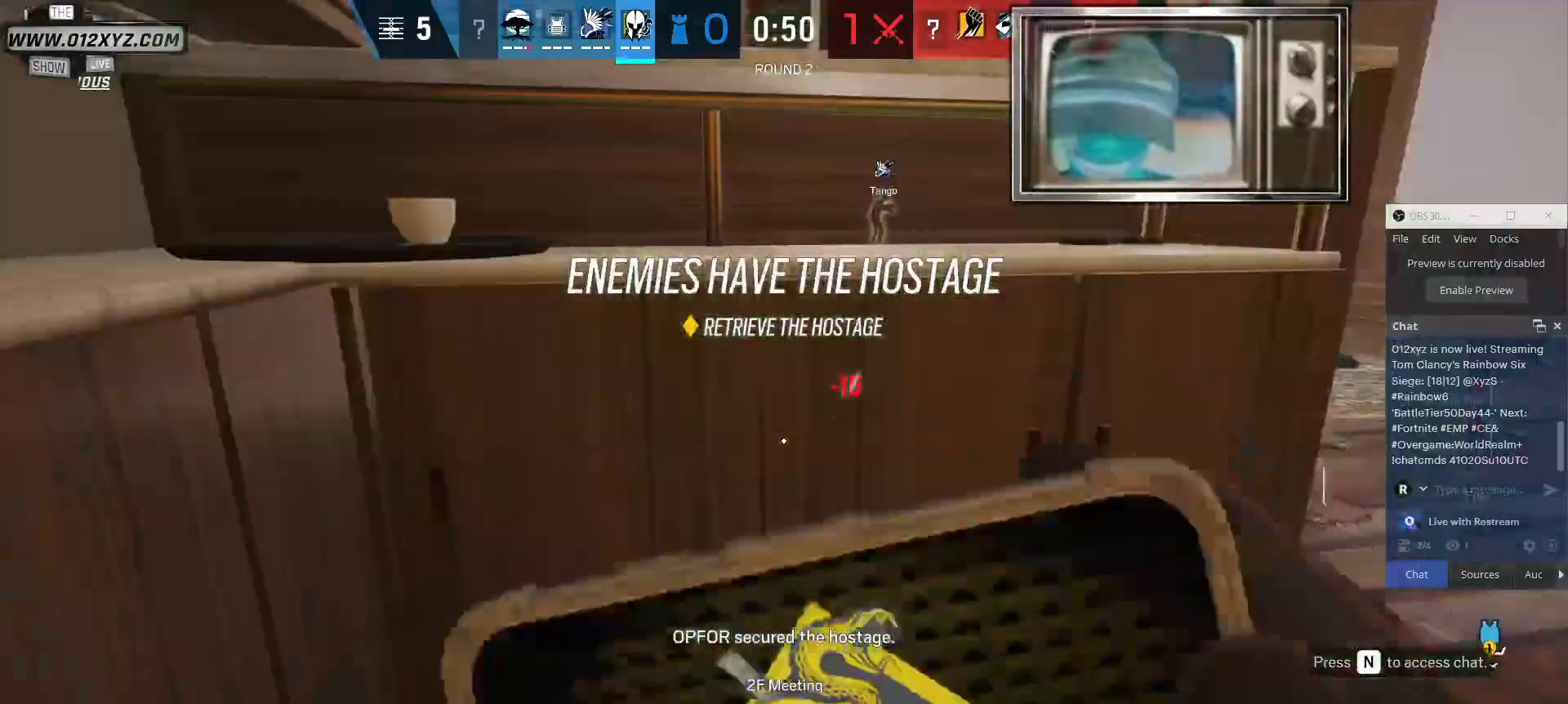
{"keys": ["d", "w"], "mouse": [], "events": [[200, "d", "down"], [400, "w", "down"]]}
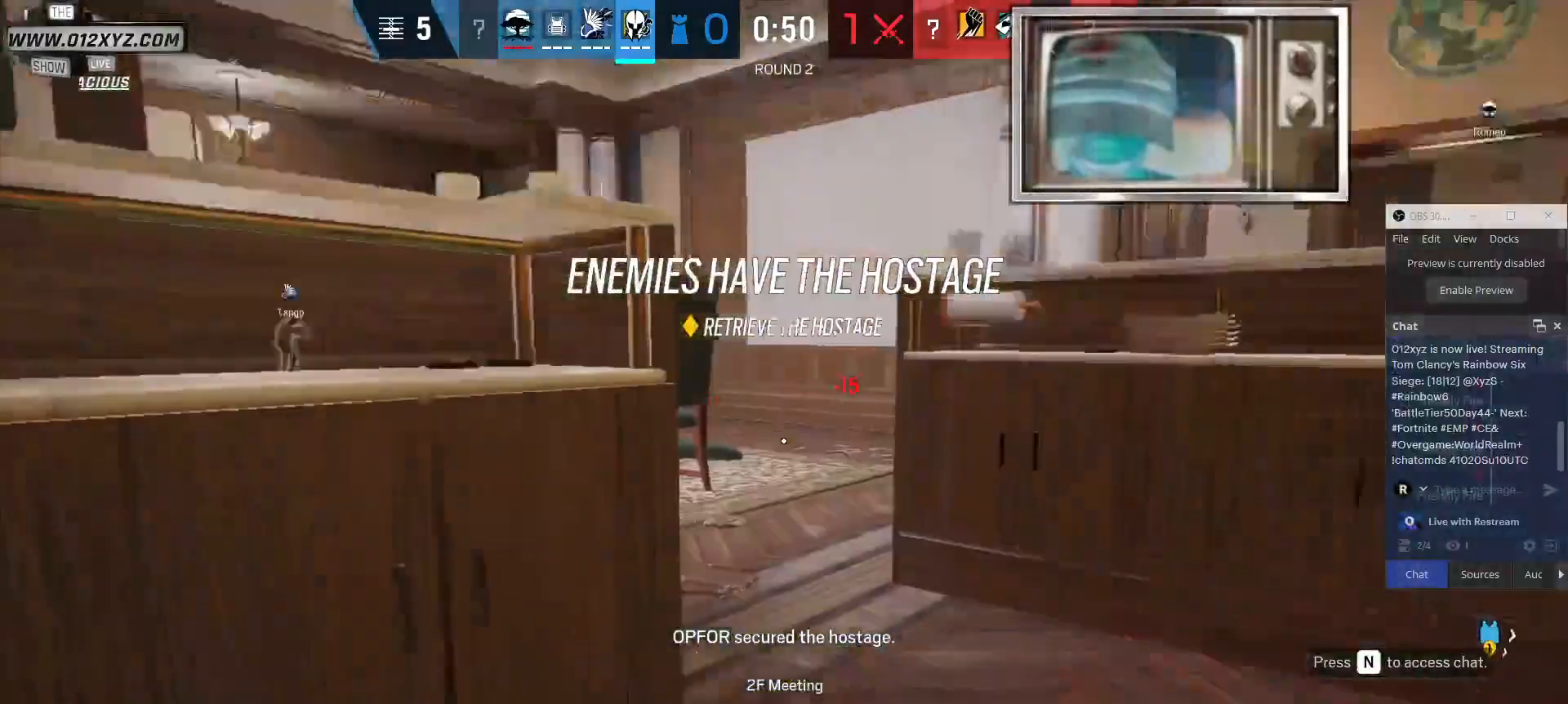
{"keys": ["shift", "w"], "mouse": [], "events": [[267, "d", "up"], [300, "shift", "down"]]}
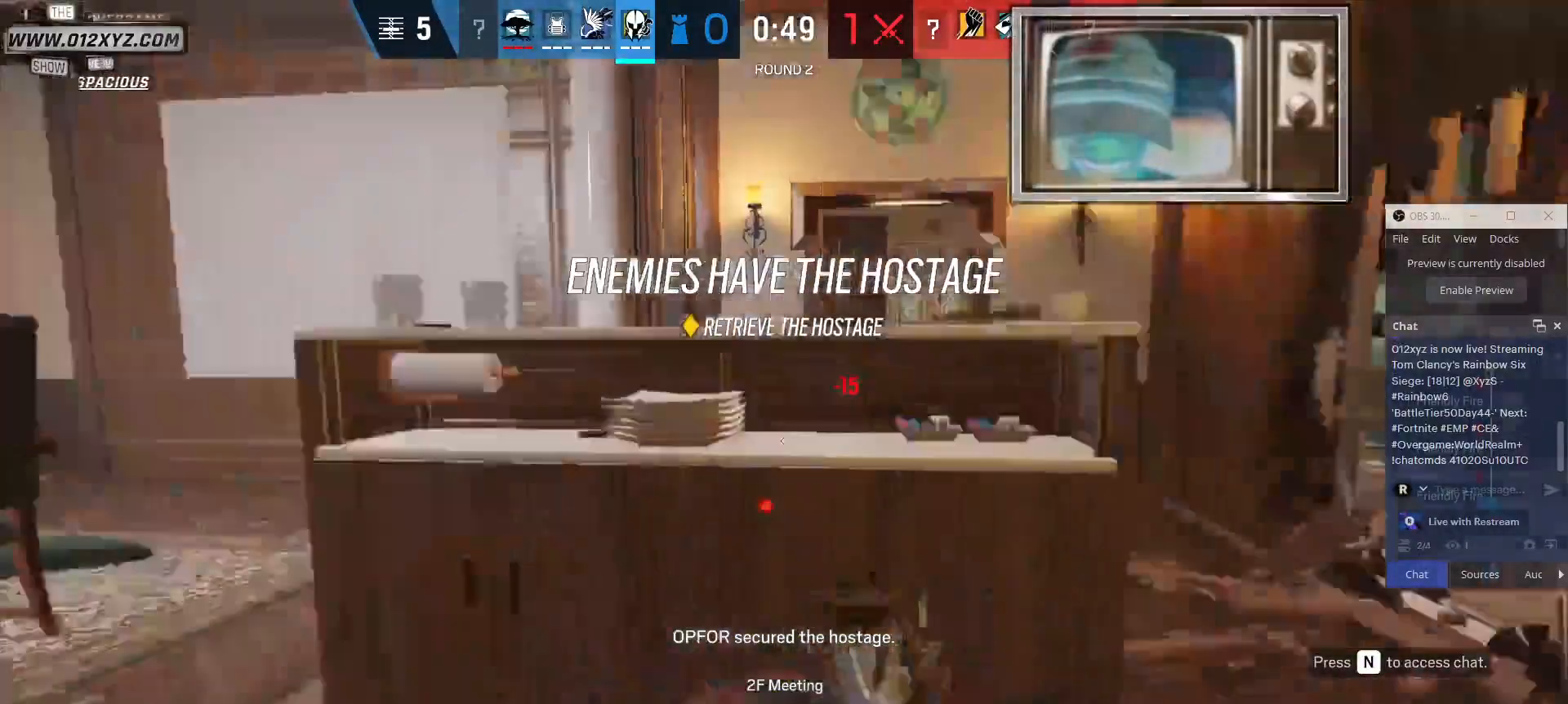
{"keys": ["shift", "w"], "mouse": [], "events": [[67, "d", "down"], [367, "d", "up"]]}
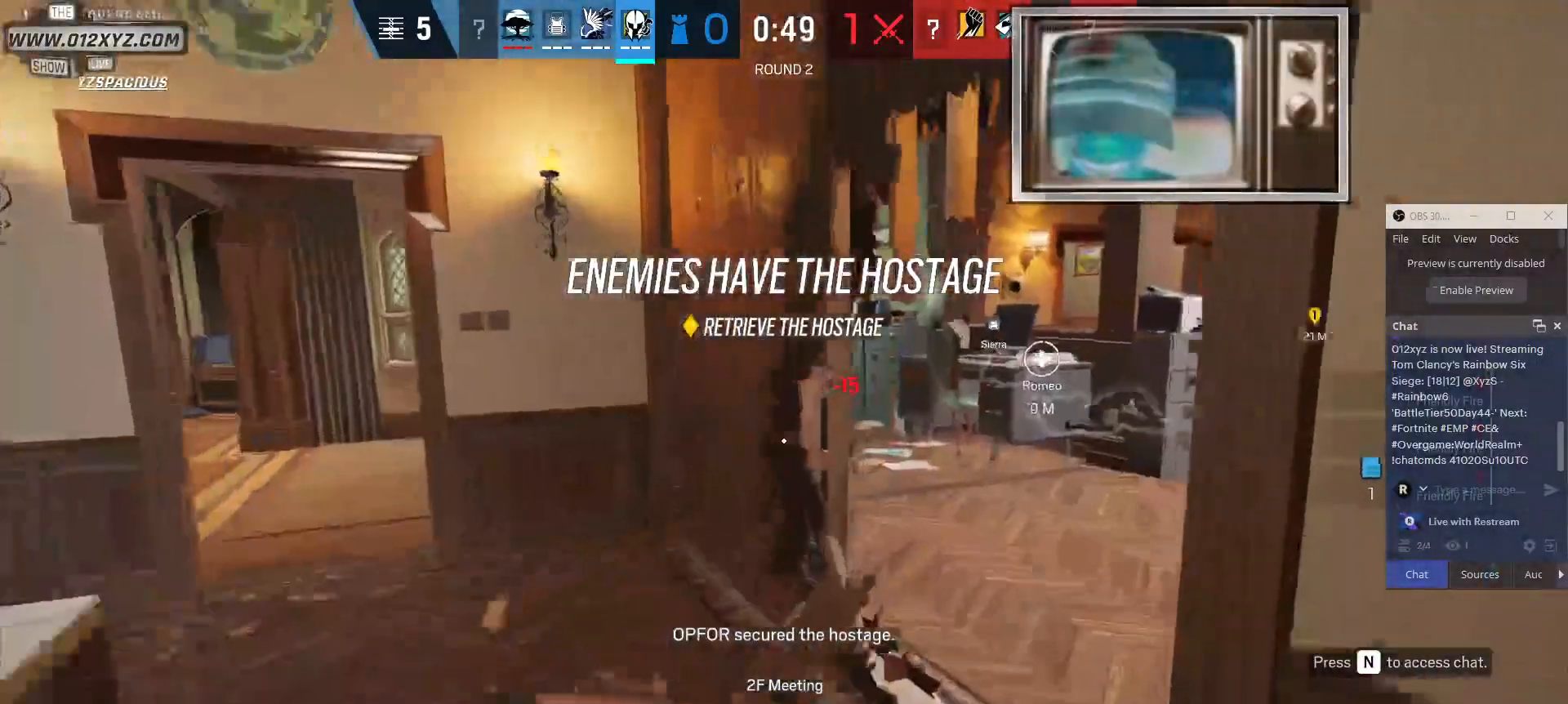
{"keys": ["shift", "w"], "mouse": [], "events": [[233, "shift", "up"], [367, "shift", "down"]]}
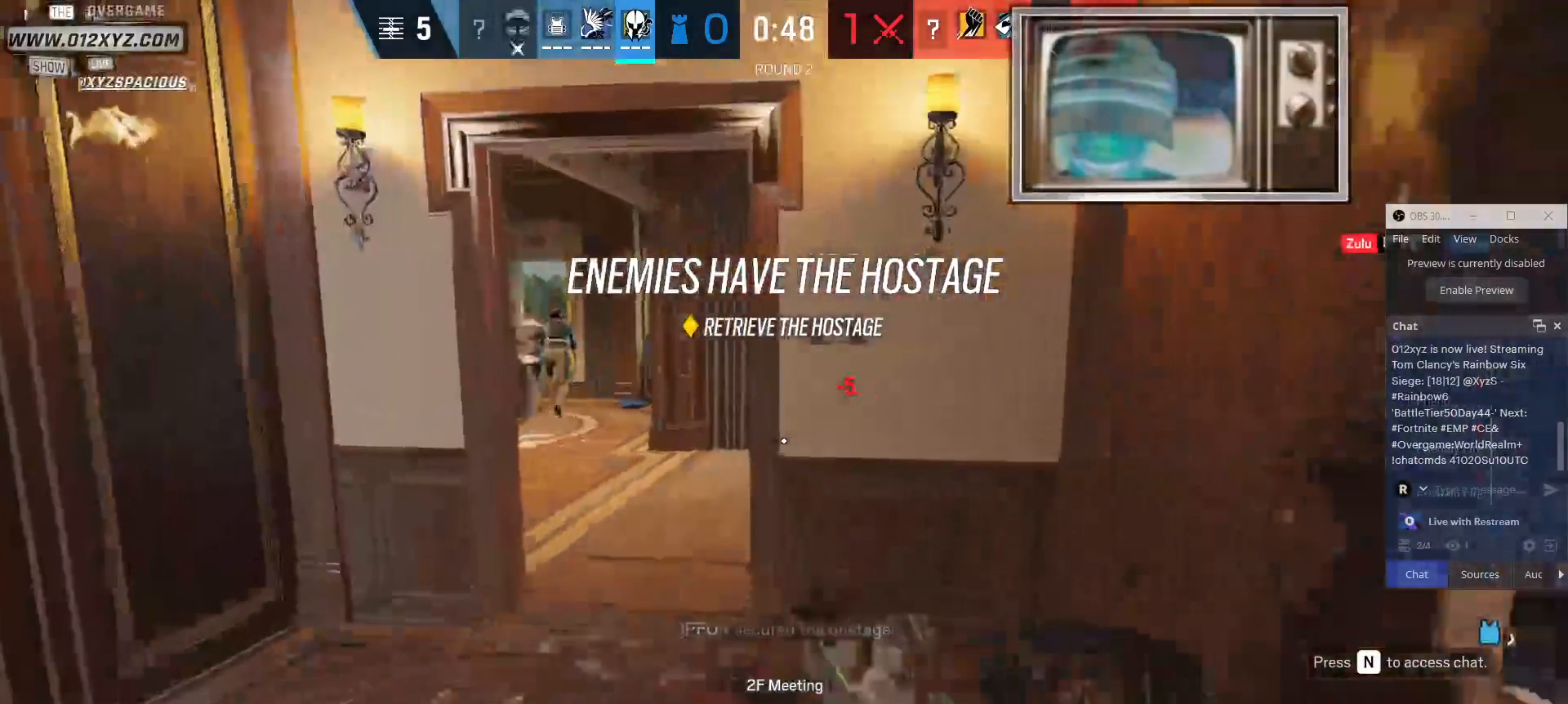
{"keys": ["q", "w"], "mouse": [], "events": [[233, "shift", "up"], [300, "mouse_right", "down"], [467, "mouse_right", "up"], [500, "q", "down"]]}
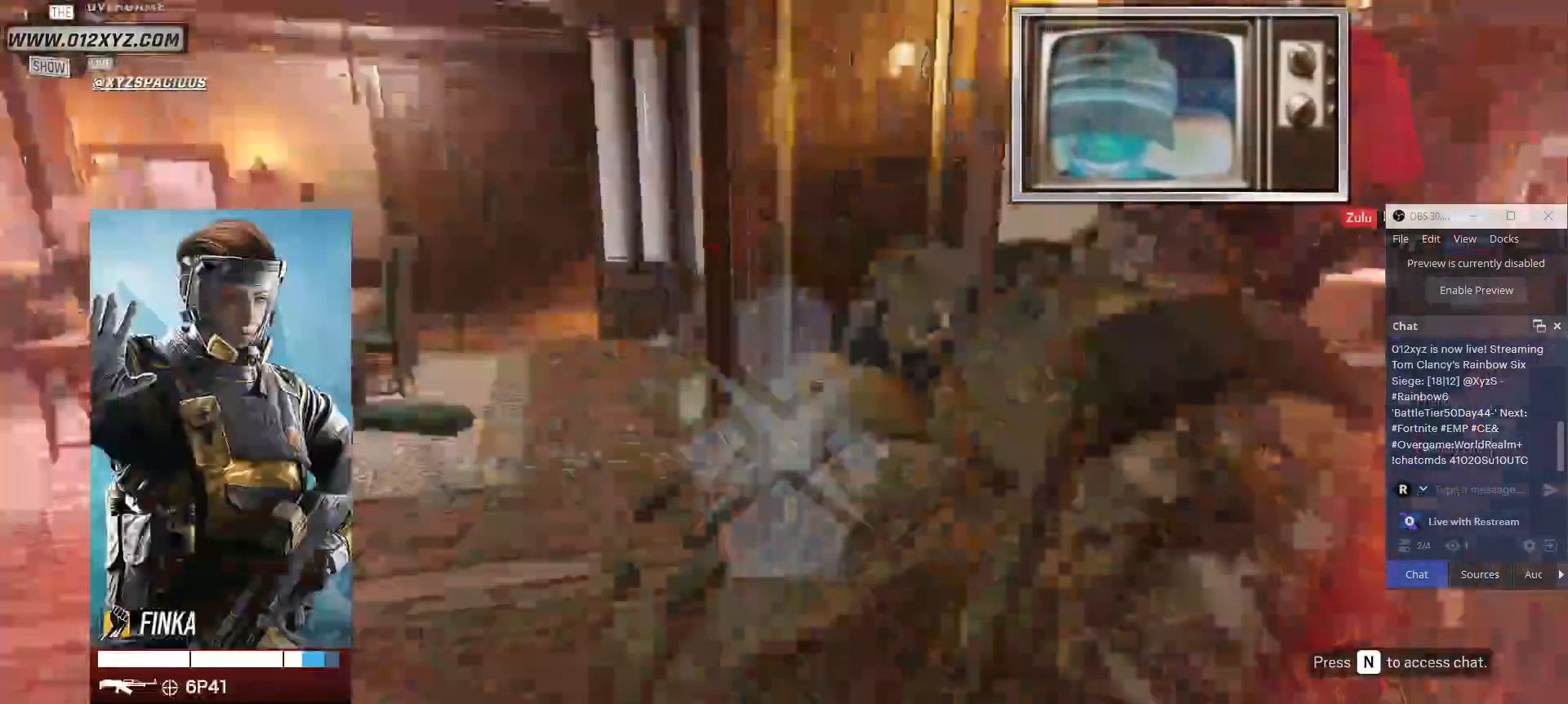
{"keys": [], "mouse": [], "events": [[100, "q", "up"], [267, "w", "up"]]}
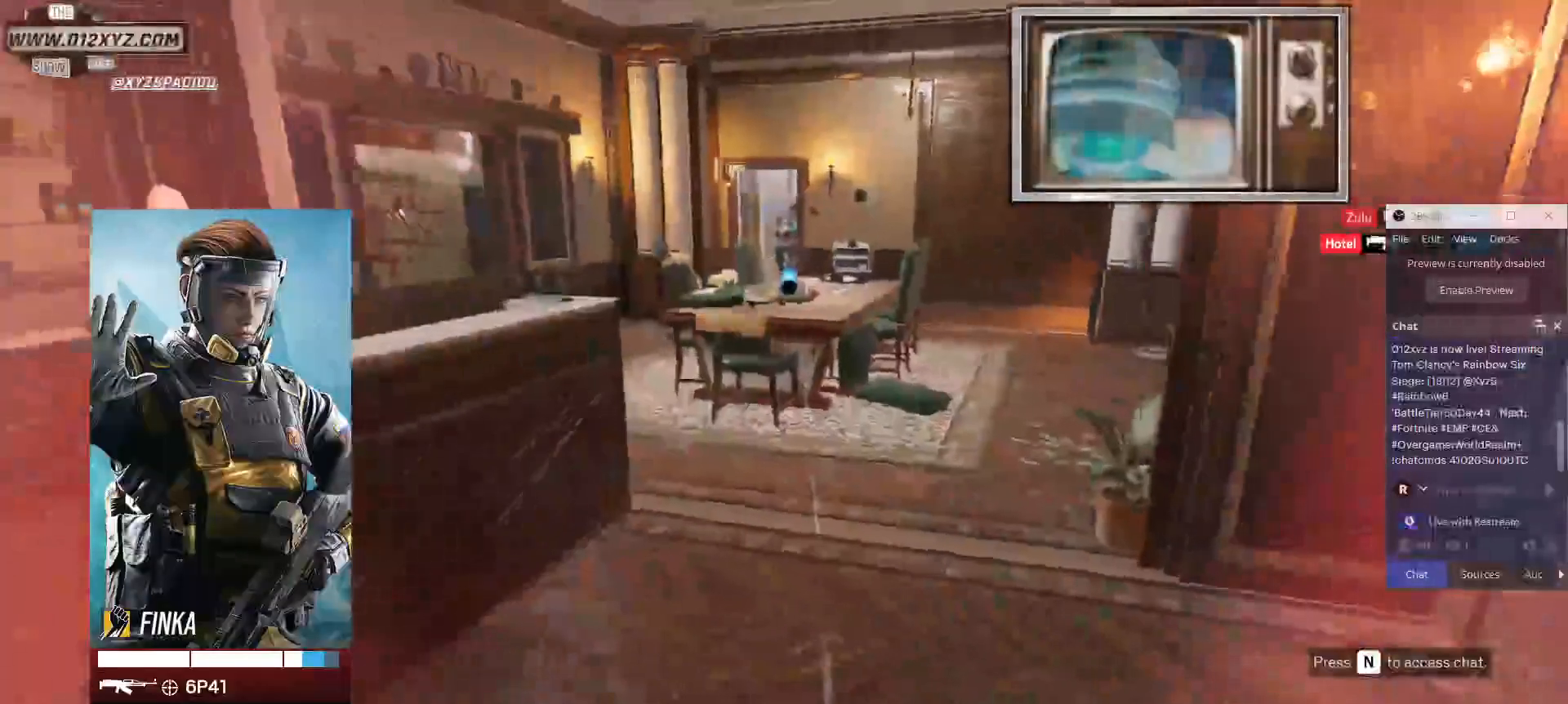
{"keys": [], "mouse": [], "events": []}
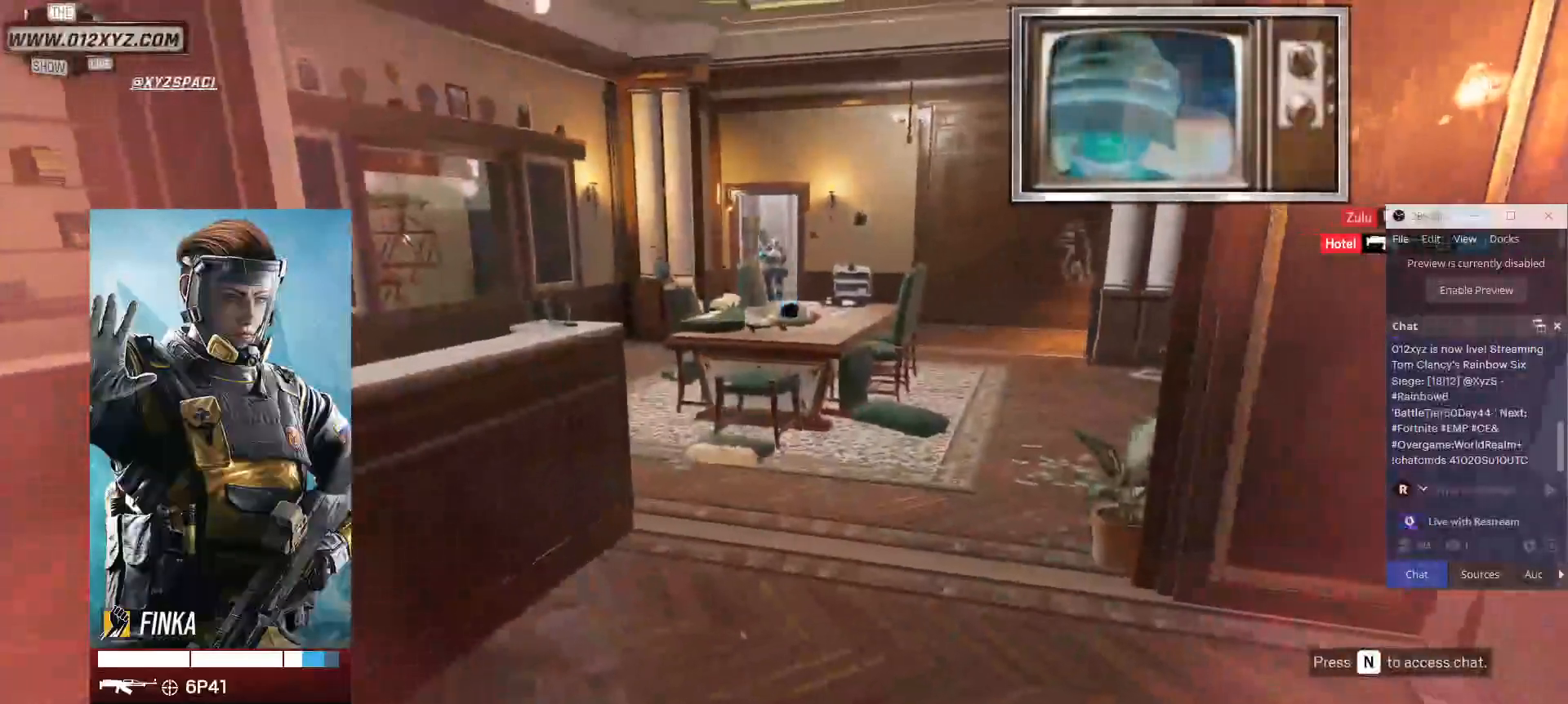
{"keys": [], "mouse": [], "events": []}
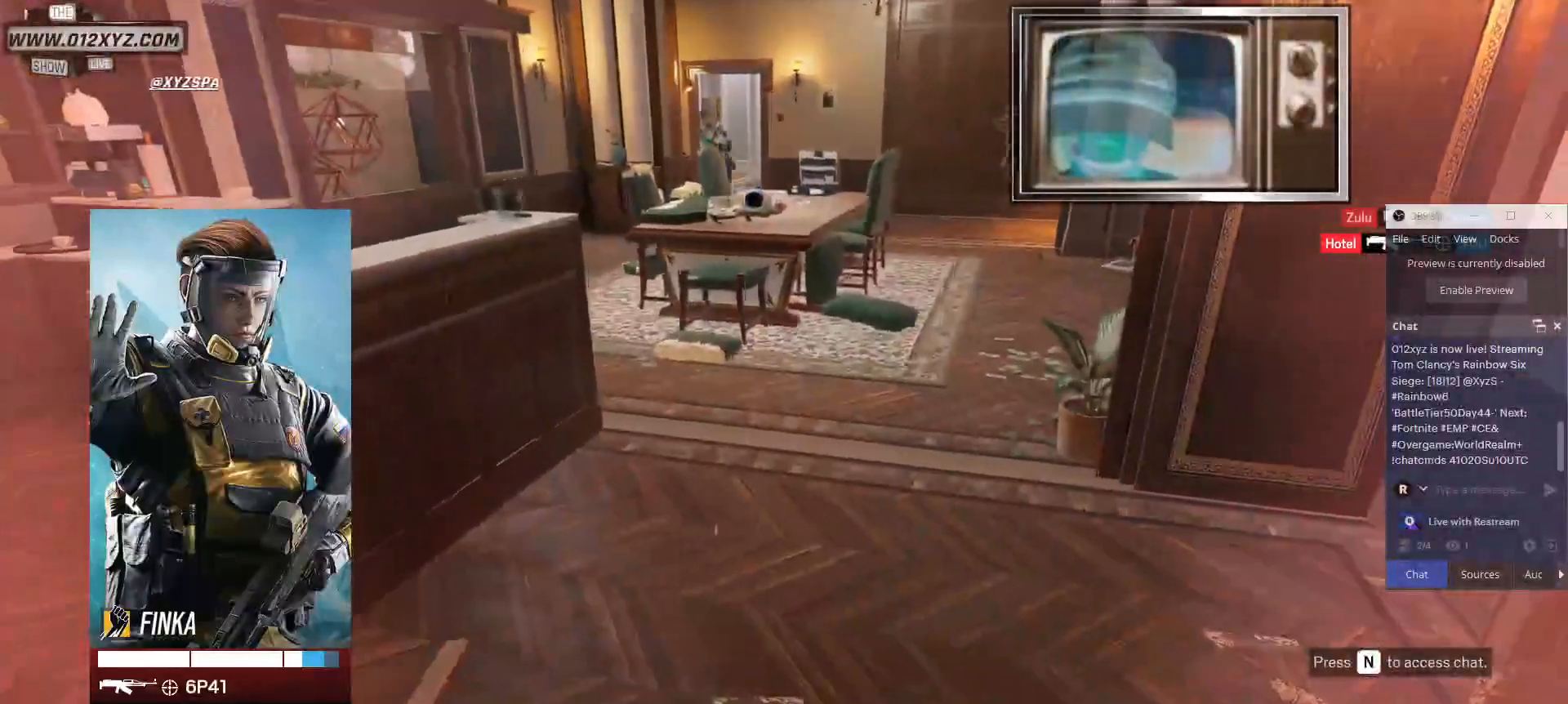
{"keys": [], "mouse": [], "events": []}
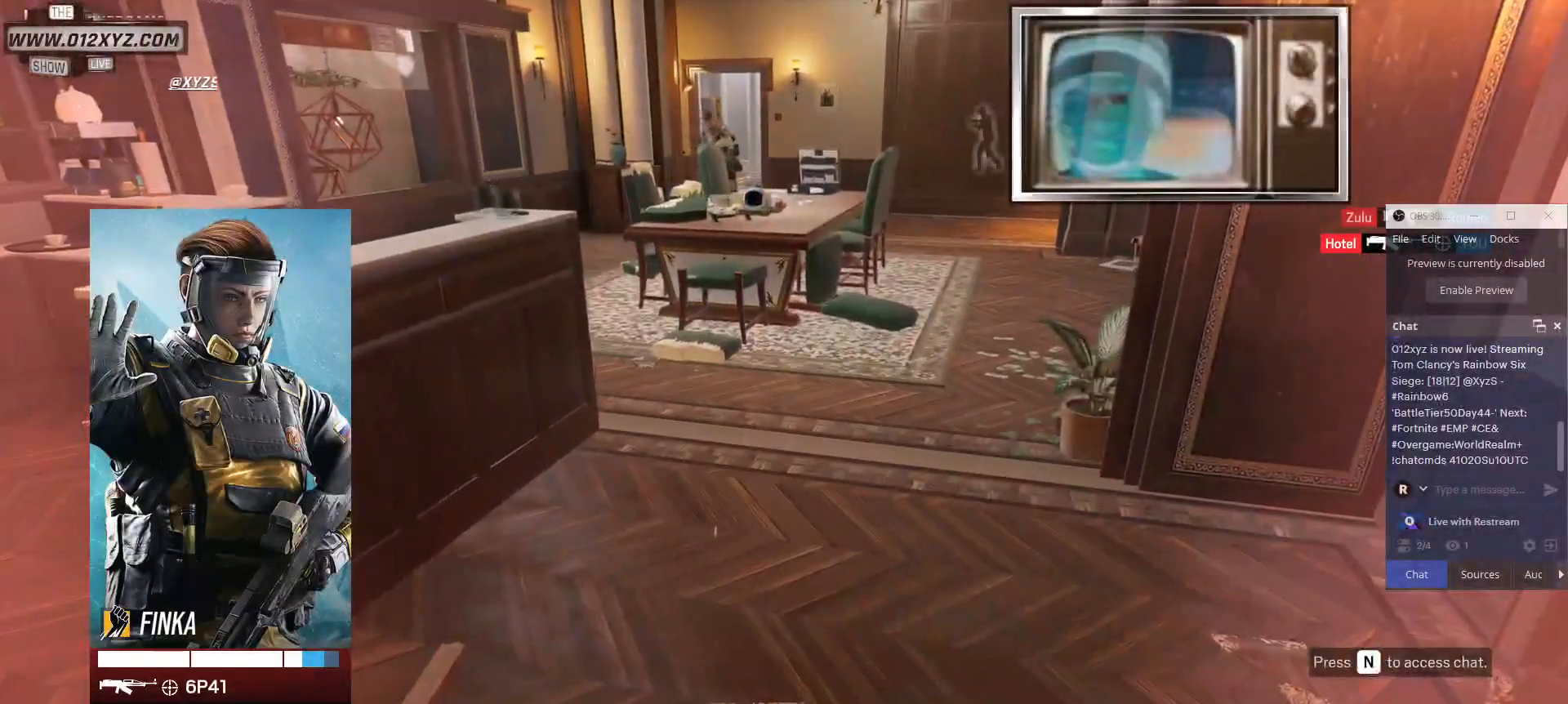
{"keys": [], "mouse": [], "events": [[167, "space", "down"], [267, "space", "up"]]}
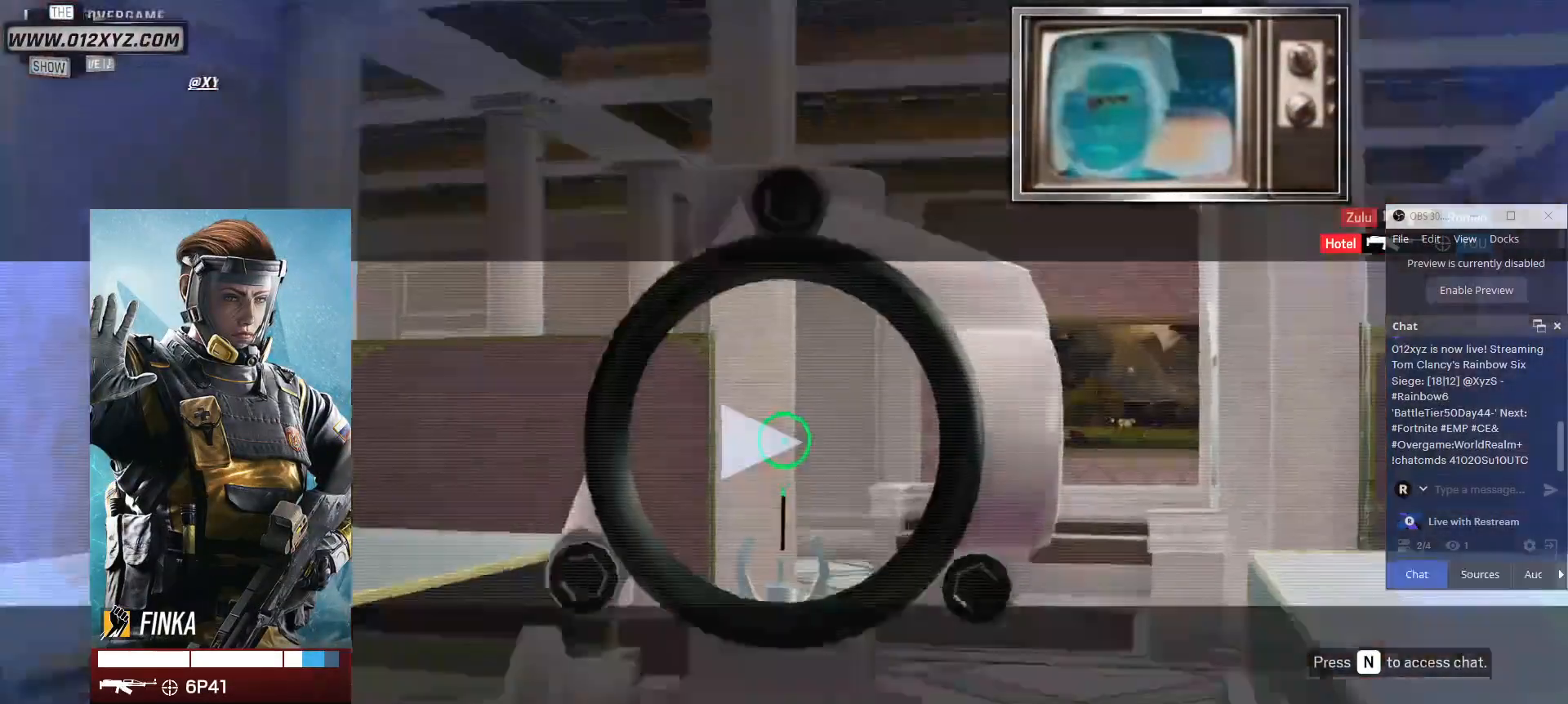
{"keys": ["x"], "mouse": [], "events": [[100, "x", "down"]]}
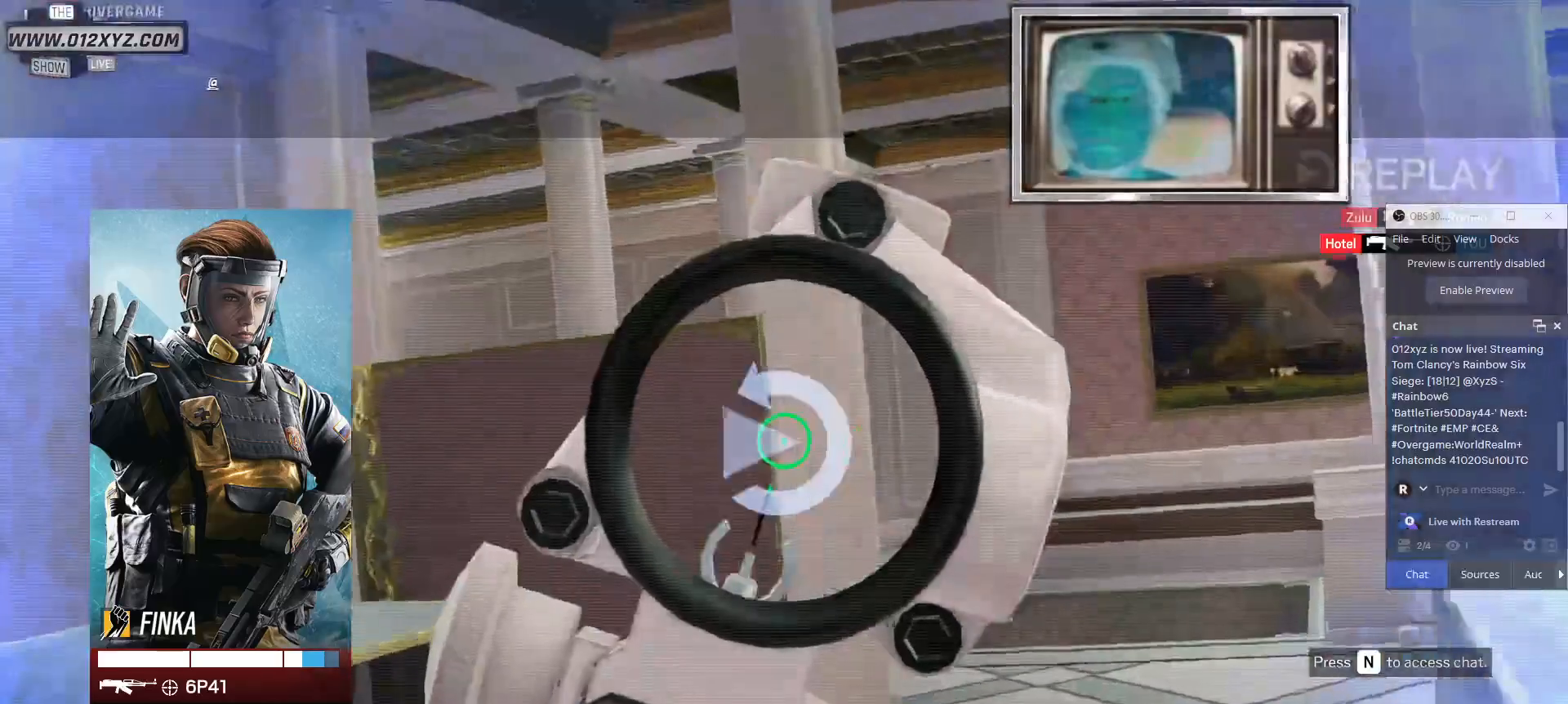
{"keys": ["x"], "mouse": [], "events": [[100, "q", "down"], [167, "x", "up"], [267, "q", "up"], [333, "x", "down"]]}
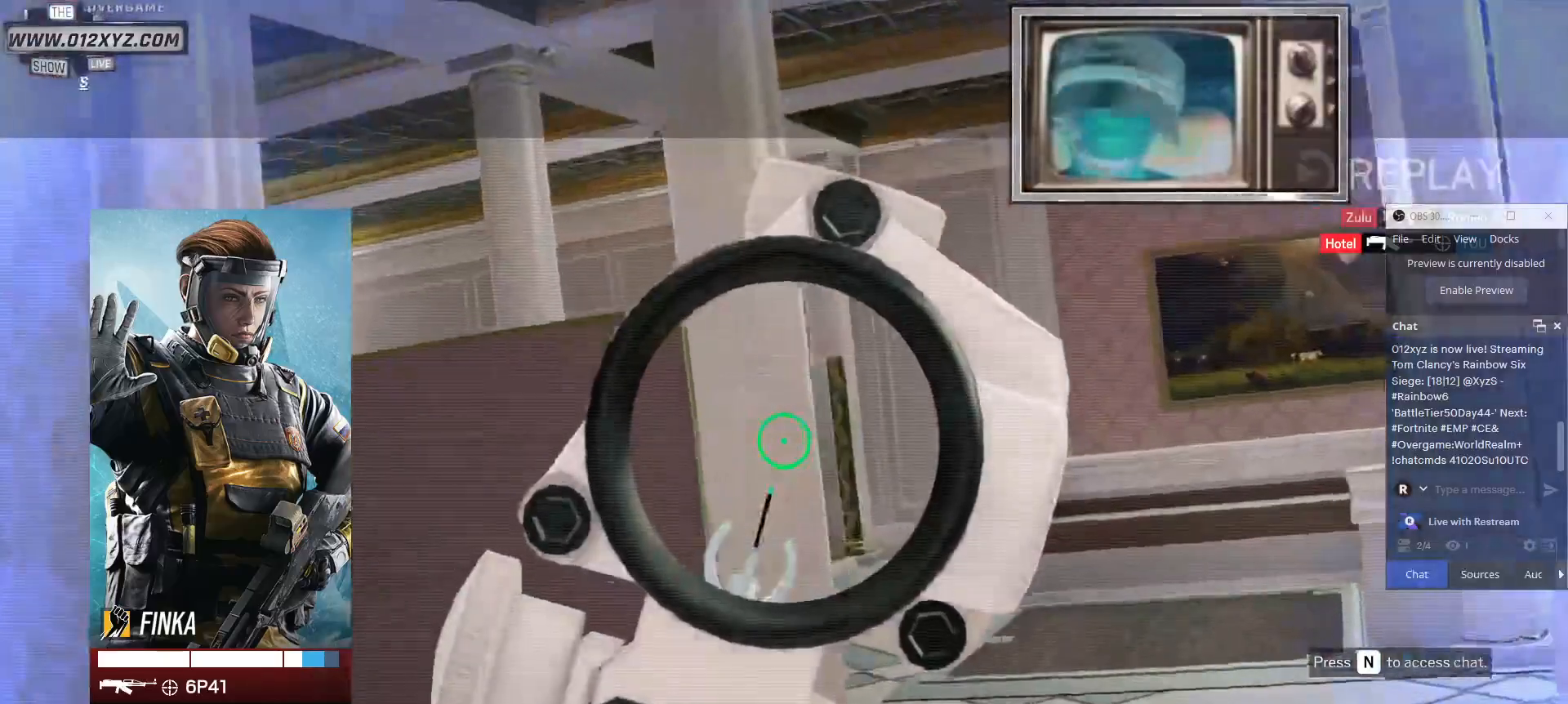
{"keys": [], "mouse": [], "events": [[133, "x", "up"]]}
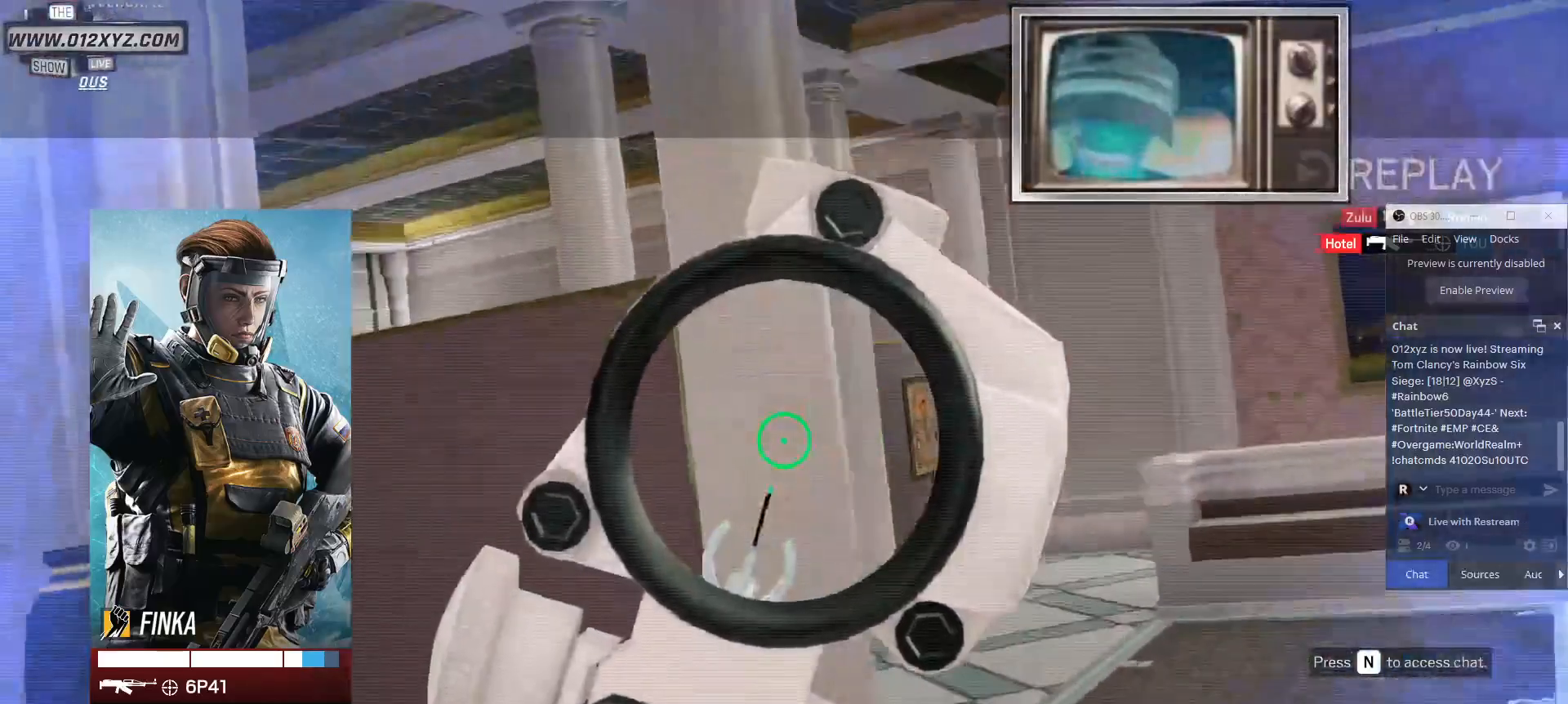
{"keys": [], "mouse": [], "events": [[67, "5", "down"], [200, "5", "up"]]}
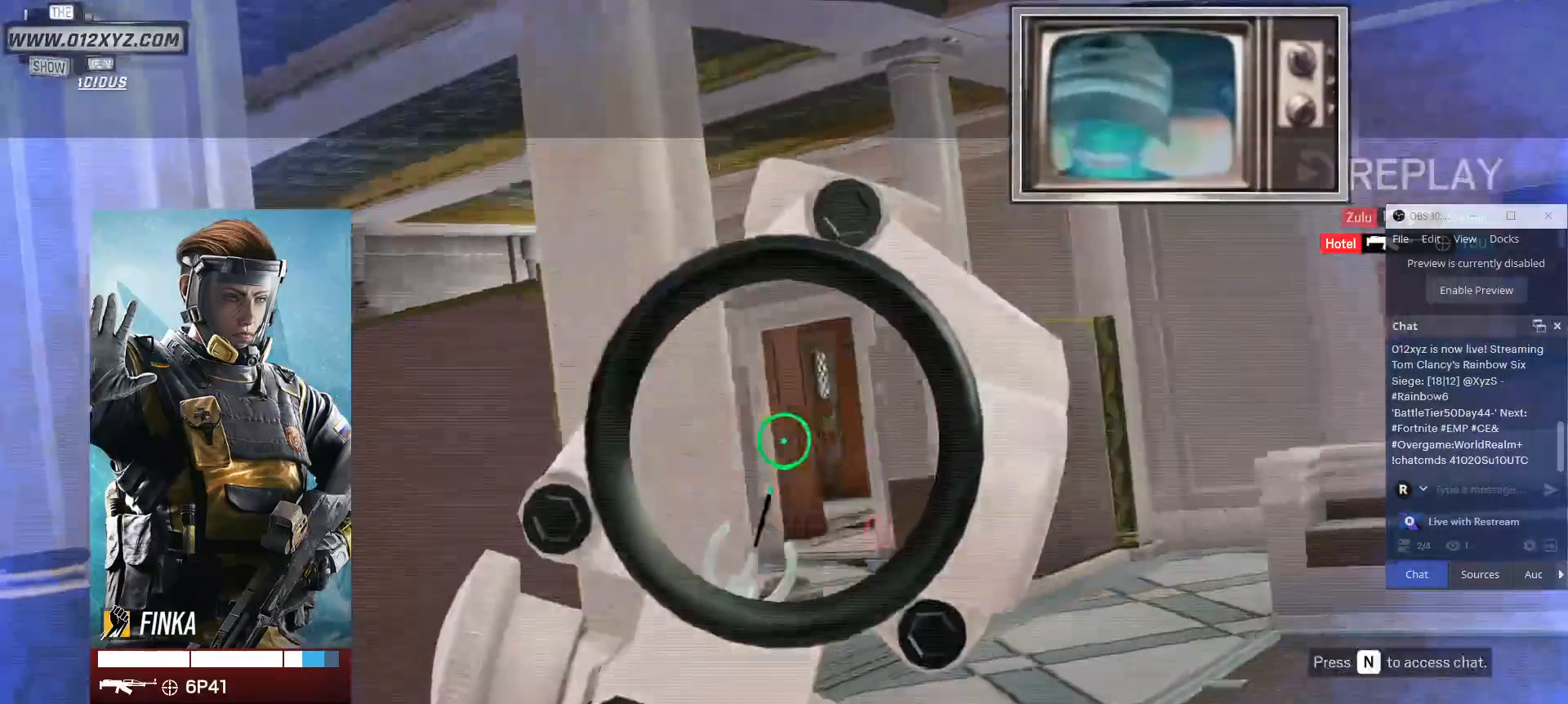
{"keys": [], "mouse": [], "events": [[67, "space", "down"], [167, "space", "up"]]}